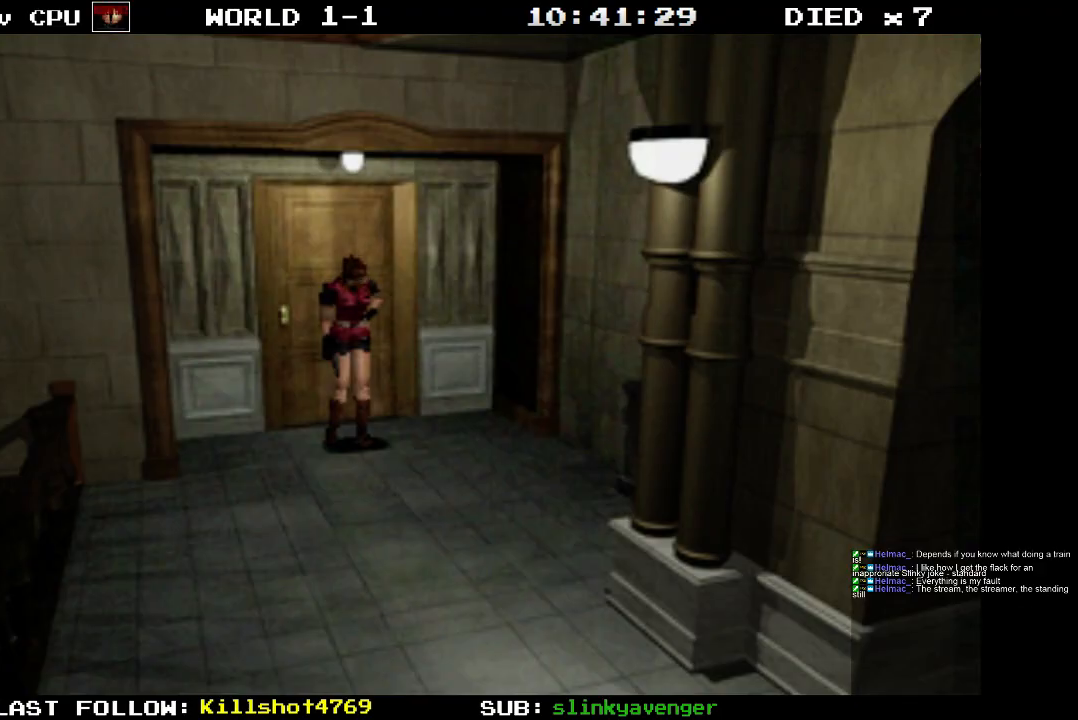
Gameplay with a controller (PlayStation layout); each line is a JSON object with the inputs held at the frame after it. "events" lists button and stick changes between this image and that frame as [ms after this image, input, new state], when the widget could be followed in between. Not read: L3 R3 left_stick right_stick.
{"buttons": ["SQUARE", "DPAD_UP"], "events": [[233, "DPAD_UP", "down"], [450, "SQUARE", "down"]]}
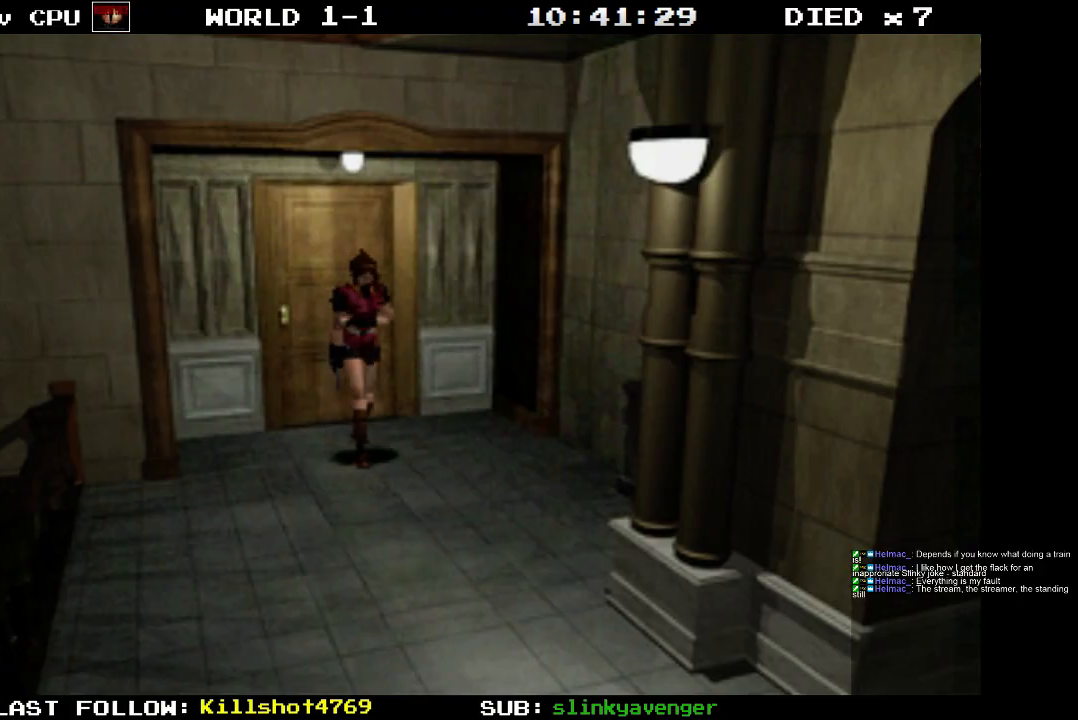
{"buttons": ["SQUARE", "DPAD_UP"], "events": []}
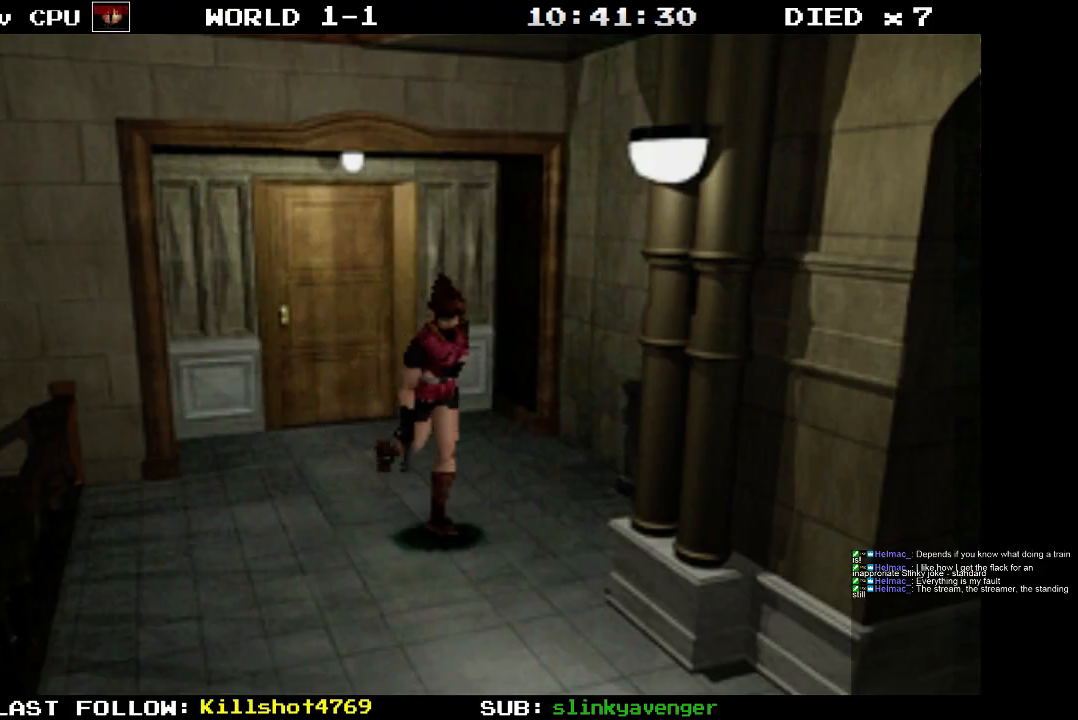
{"buttons": ["SQUARE", "DPAD_UP"], "events": []}
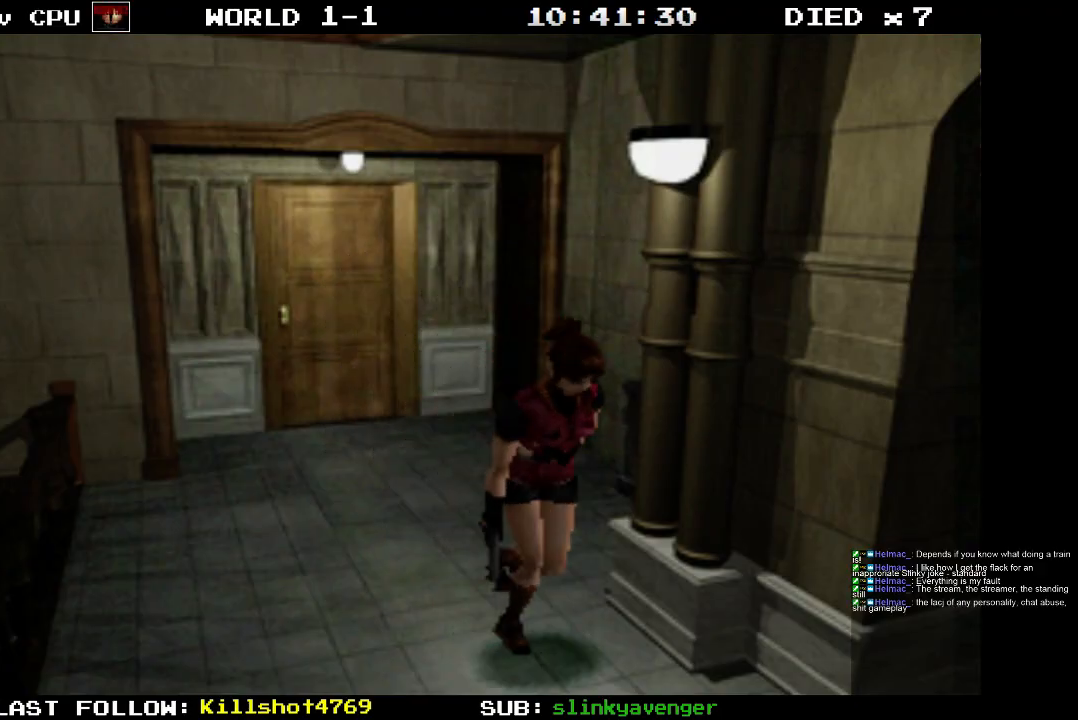
{"buttons": ["SQUARE", "DPAD_UP"], "events": []}
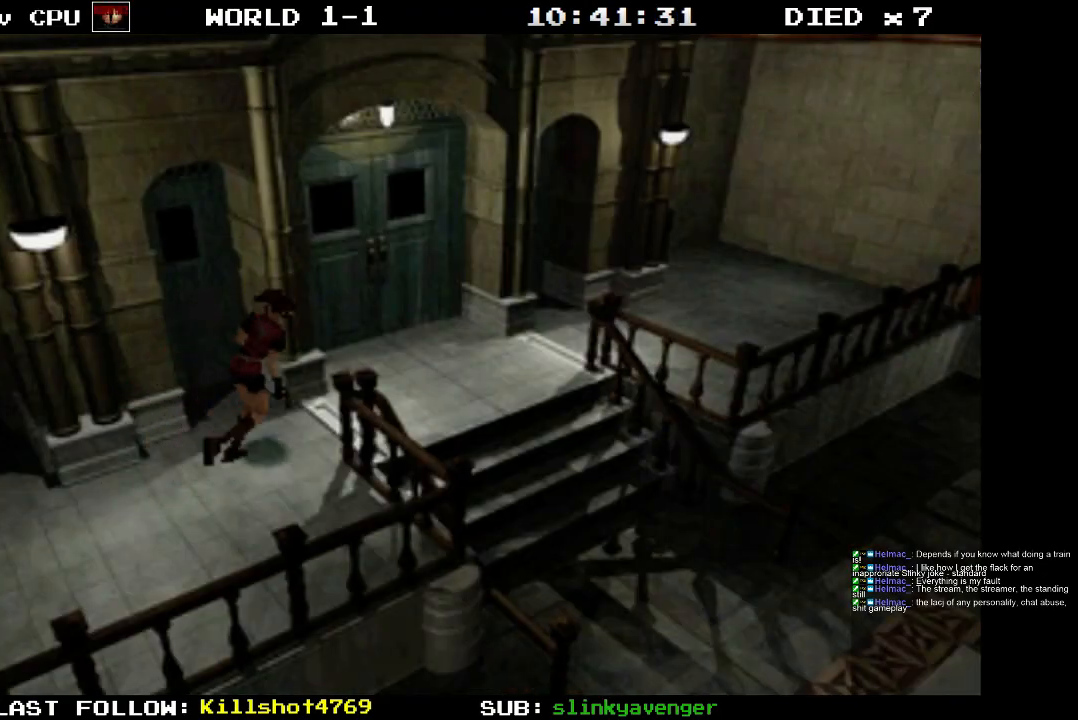
{"buttons": ["SQUARE", "DPAD_UP", "DPAD_RIGHT"], "events": [[67, "DPAD_RIGHT", "down"]]}
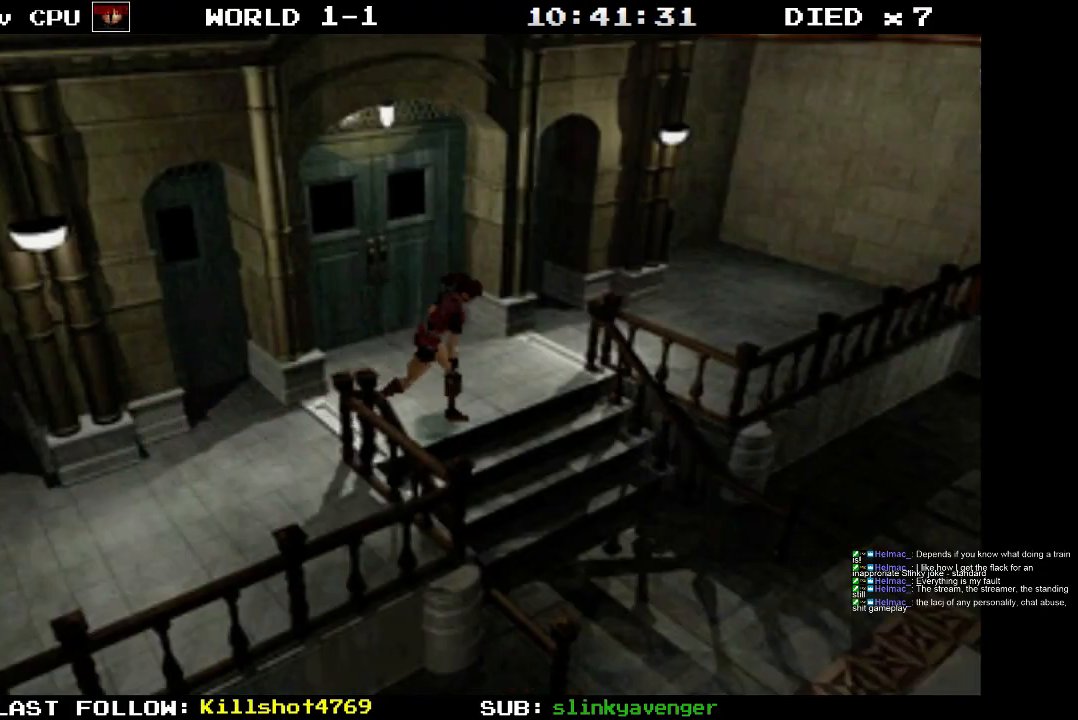
{"buttons": ["SQUARE", "DPAD_UP", "DPAD_RIGHT"], "events": [[67, "CROSS", "down"], [217, "CROSS", "up"], [217, "DPAD_RIGHT", "up"], [317, "CROSS", "down"], [417, "DPAD_RIGHT", "down"], [467, "CROSS", "up"]]}
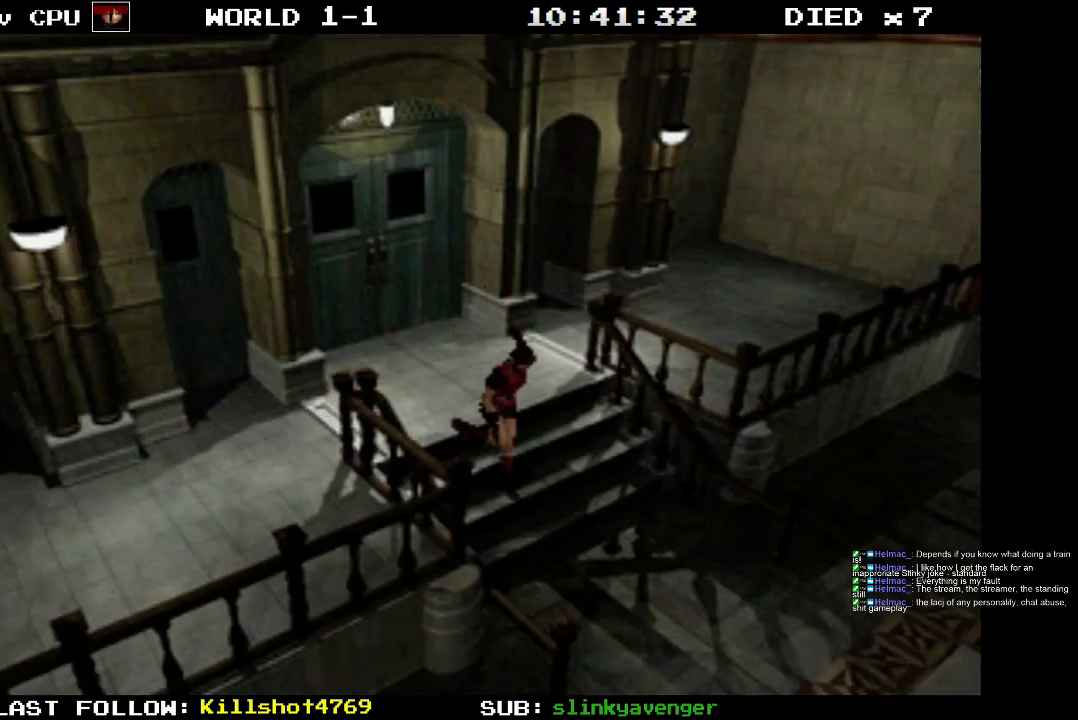
{"buttons": ["DPAD_UP"], "events": [[67, "DPAD_RIGHT", "up"], [200, "SQUARE", "up"]]}
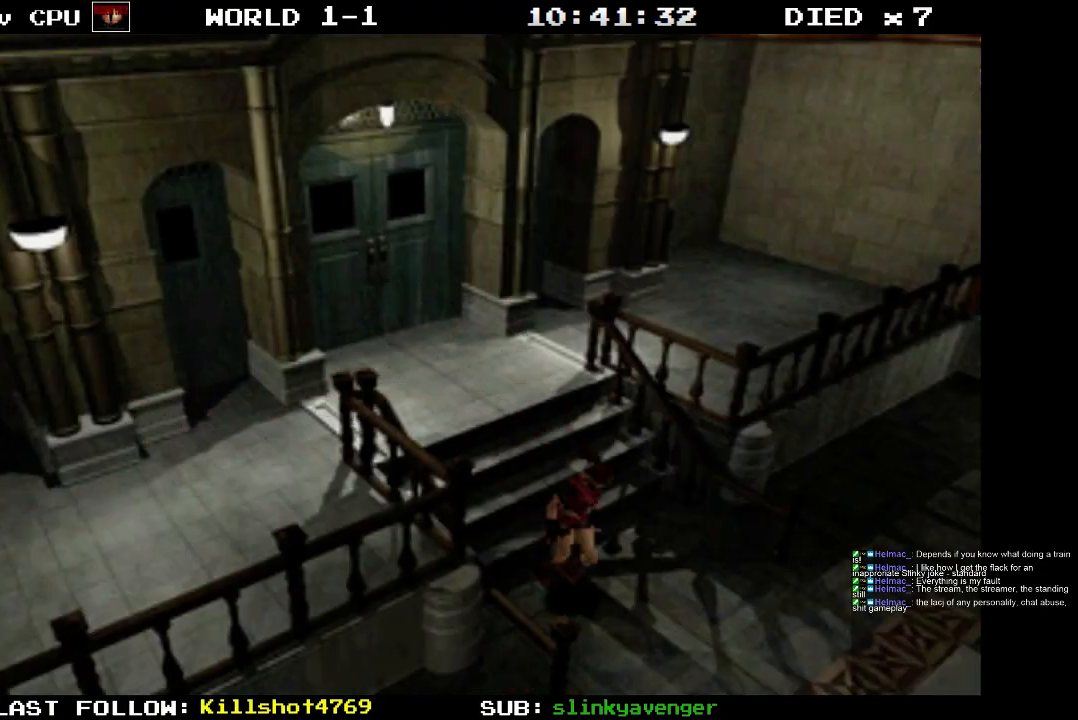
{"buttons": ["SQUARE", "DPAD_UP"], "events": [[183, "SQUARE", "down"]]}
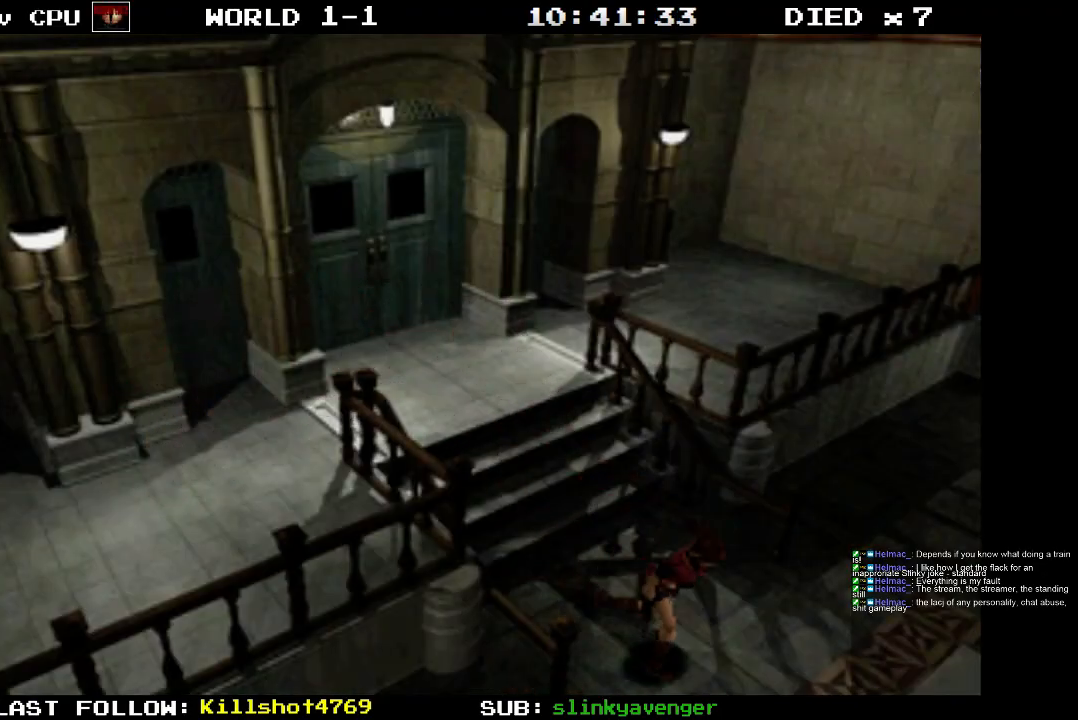
{"buttons": ["SQUARE", "DPAD_UP"], "events": []}
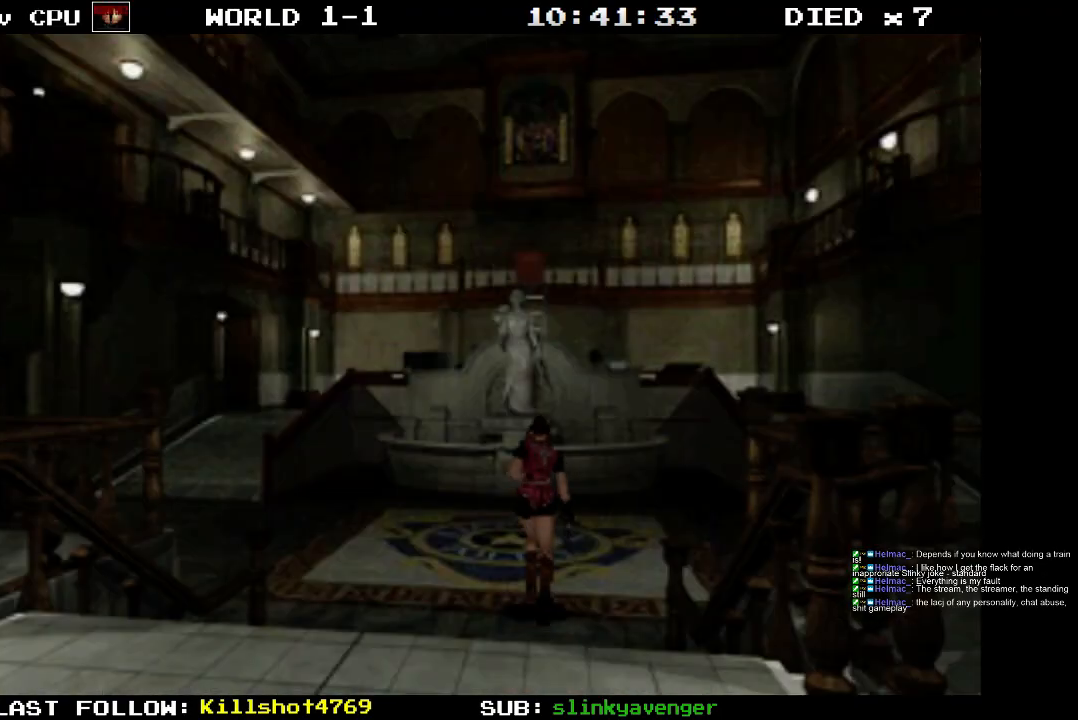
{"buttons": ["SQUARE", "DPAD_UP"], "events": []}
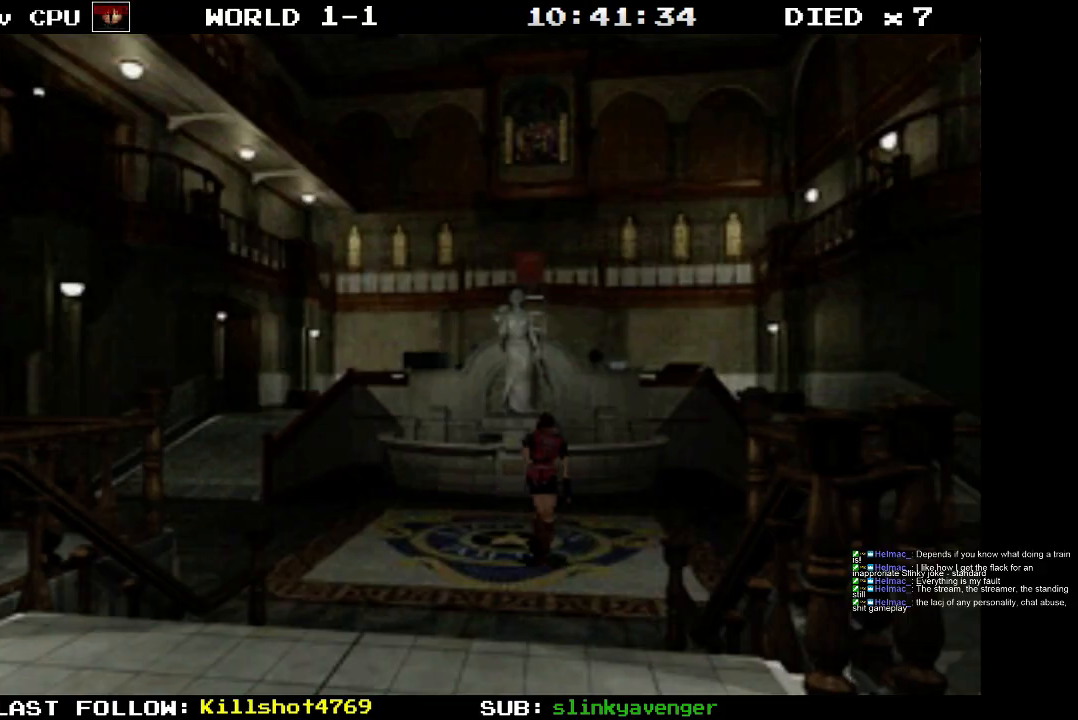
{"buttons": ["SQUARE", "DPAD_UP"], "events": []}
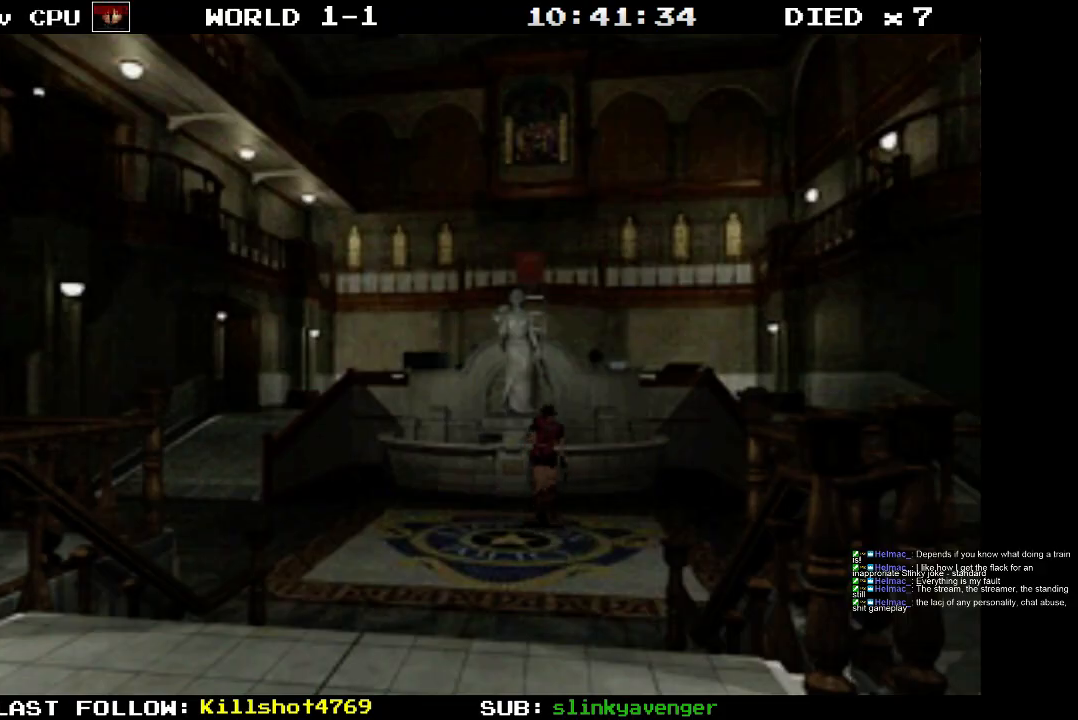
{"buttons": ["SQUARE", "DPAD_UP"], "events": []}
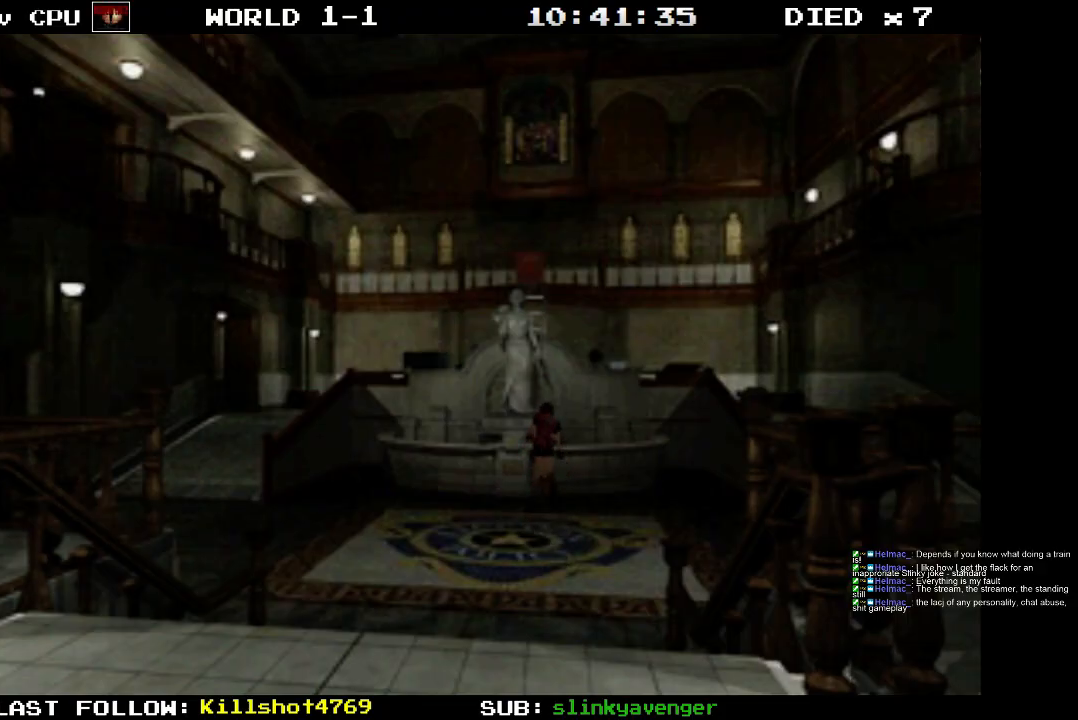
{"buttons": ["DPAD_RIGHT"], "events": [[33, "DPAD_RIGHT", "down"], [367, "SQUARE", "up"], [400, "DPAD_UP", "up"]]}
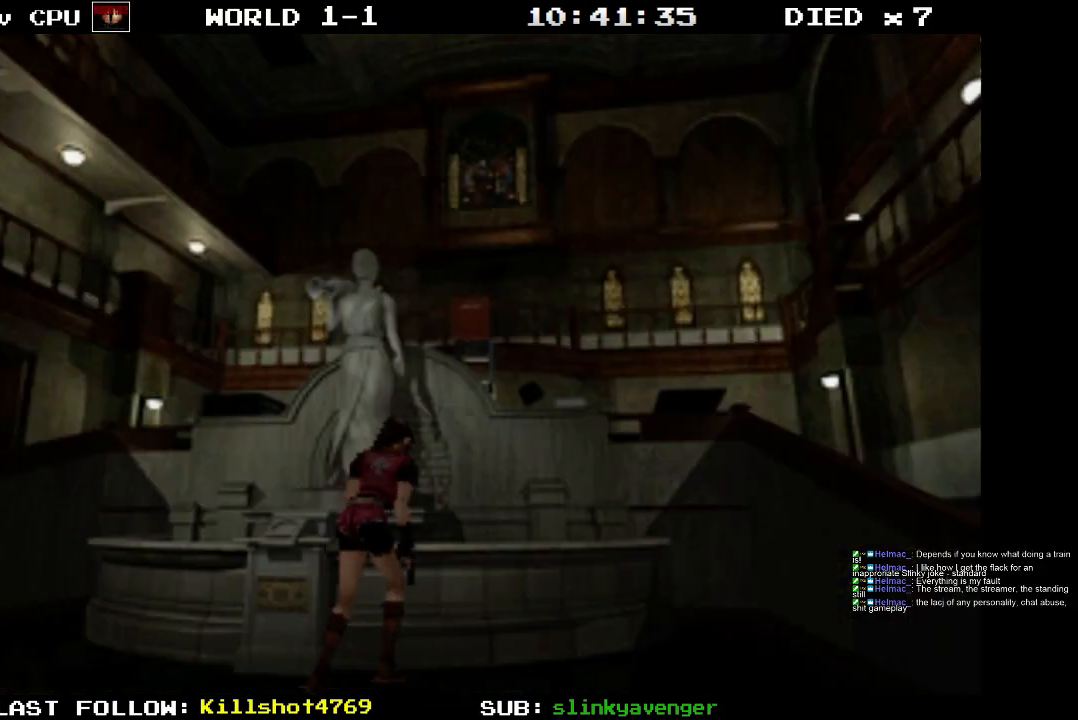
{"buttons": ["SQUARE", "DPAD_UP", "DPAD_RIGHT"], "events": [[500, "DPAD_UP", "down"], [500, "SQUARE", "down"]]}
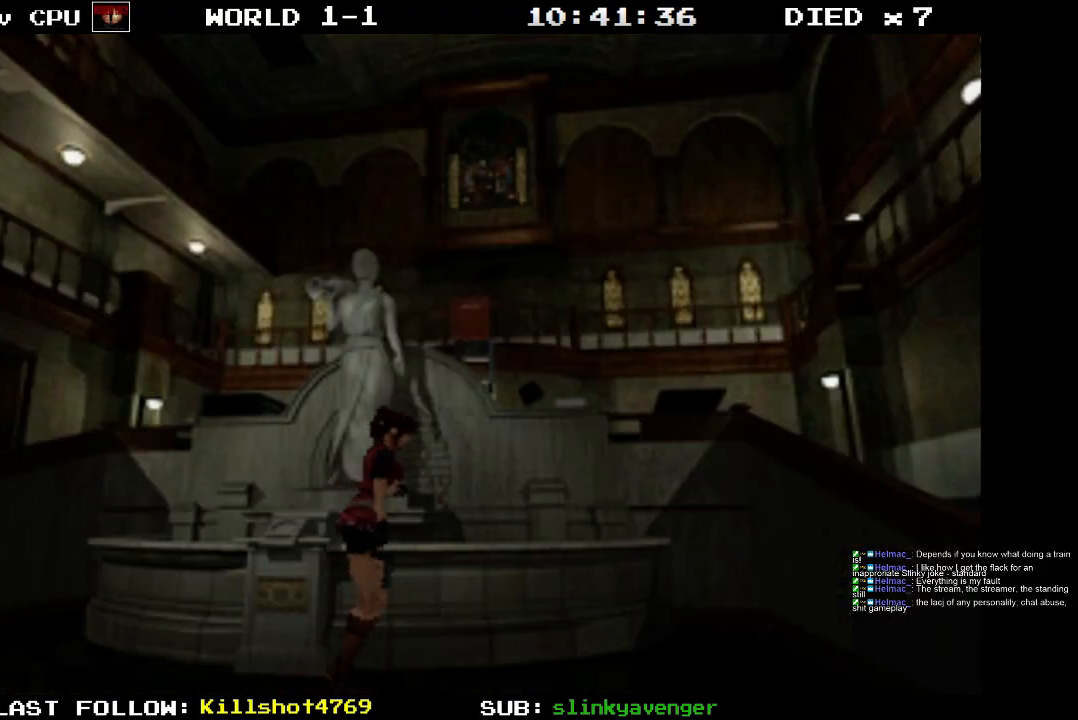
{"buttons": ["SQUARE", "DPAD_UP"], "events": [[67, "DPAD_RIGHT", "up"]]}
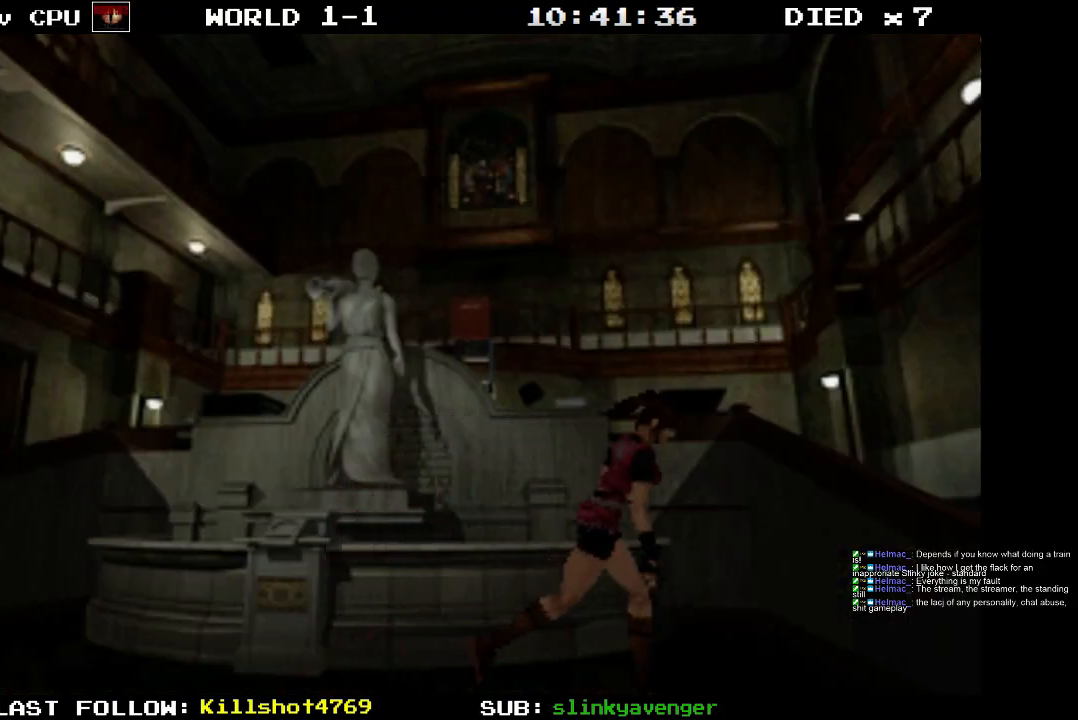
{"buttons": ["SQUARE", "DPAD_UP"], "events": []}
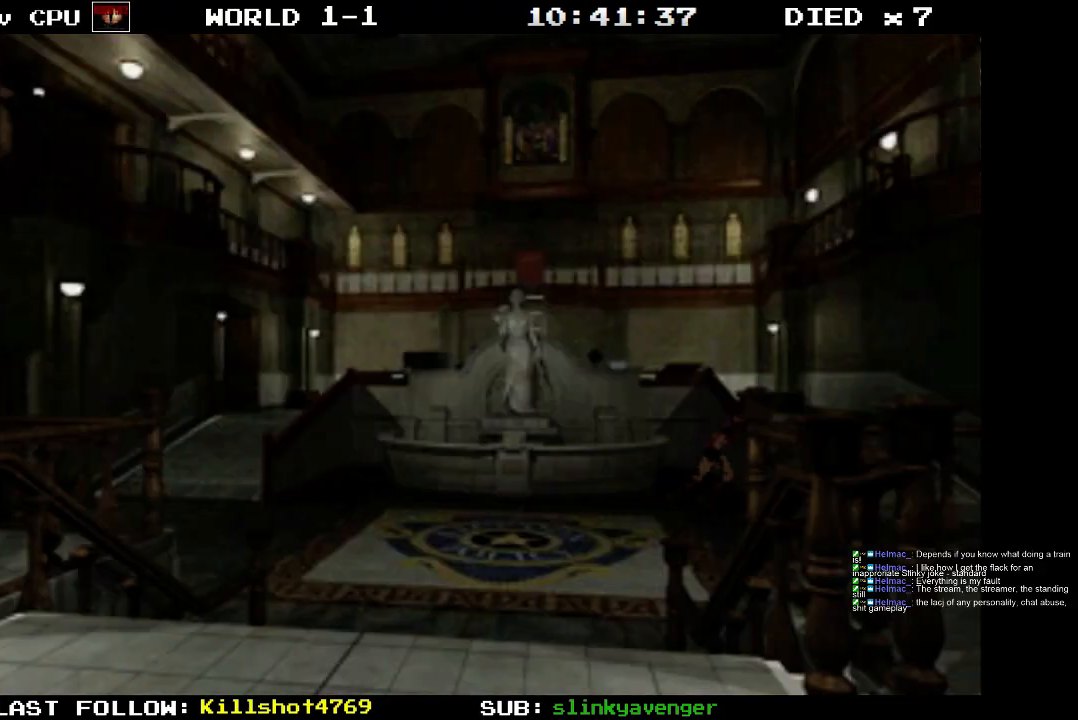
{"buttons": ["SQUARE", "DPAD_UP"], "events": []}
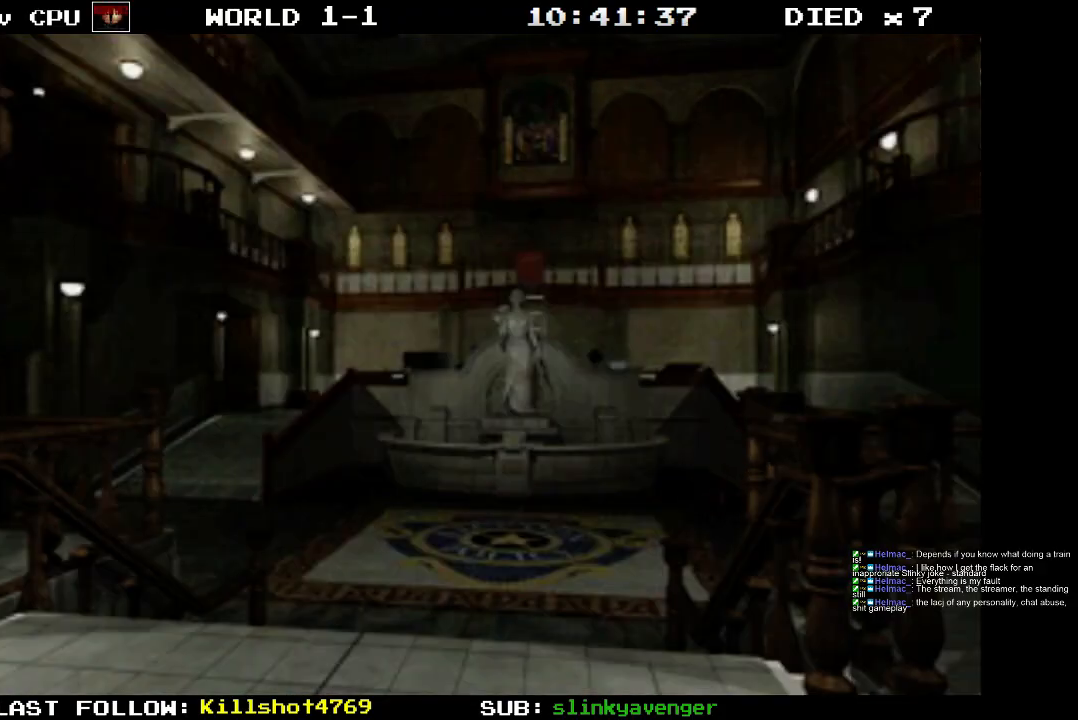
{"buttons": ["SQUARE", "DPAD_UP", "DPAD_LEFT"], "events": [[67, "DPAD_RIGHT", "down"], [333, "DPAD_RIGHT", "up"], [400, "DPAD_LEFT", "down"]]}
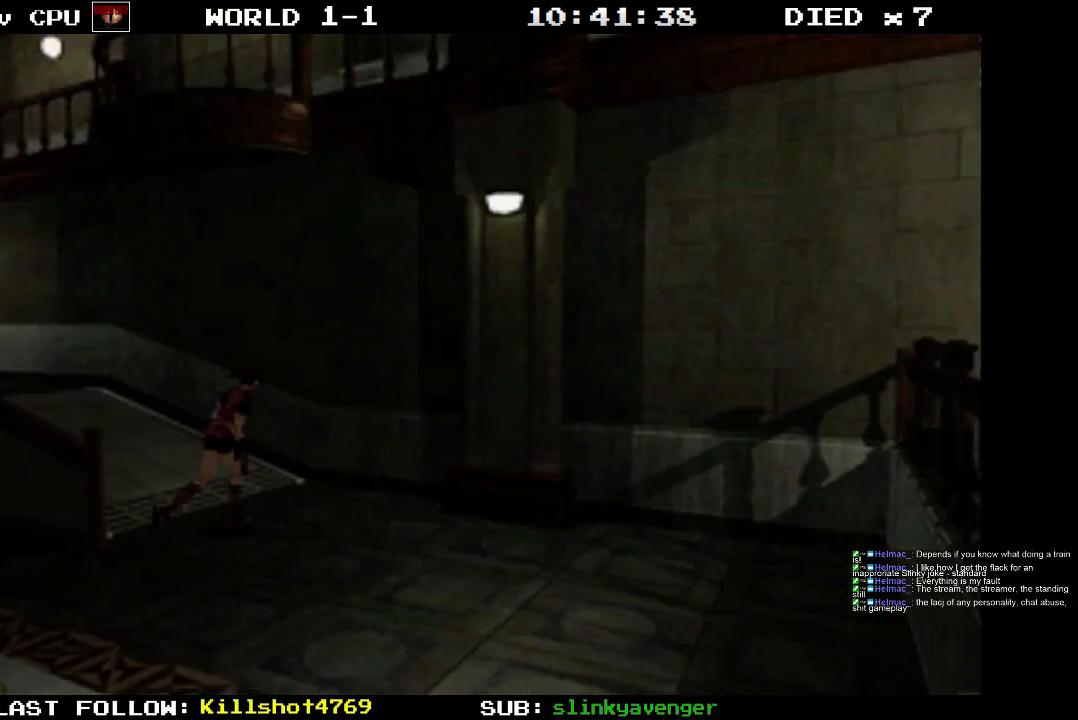
{"buttons": ["SQUARE", "DPAD_UP", "DPAD_LEFT"], "events": []}
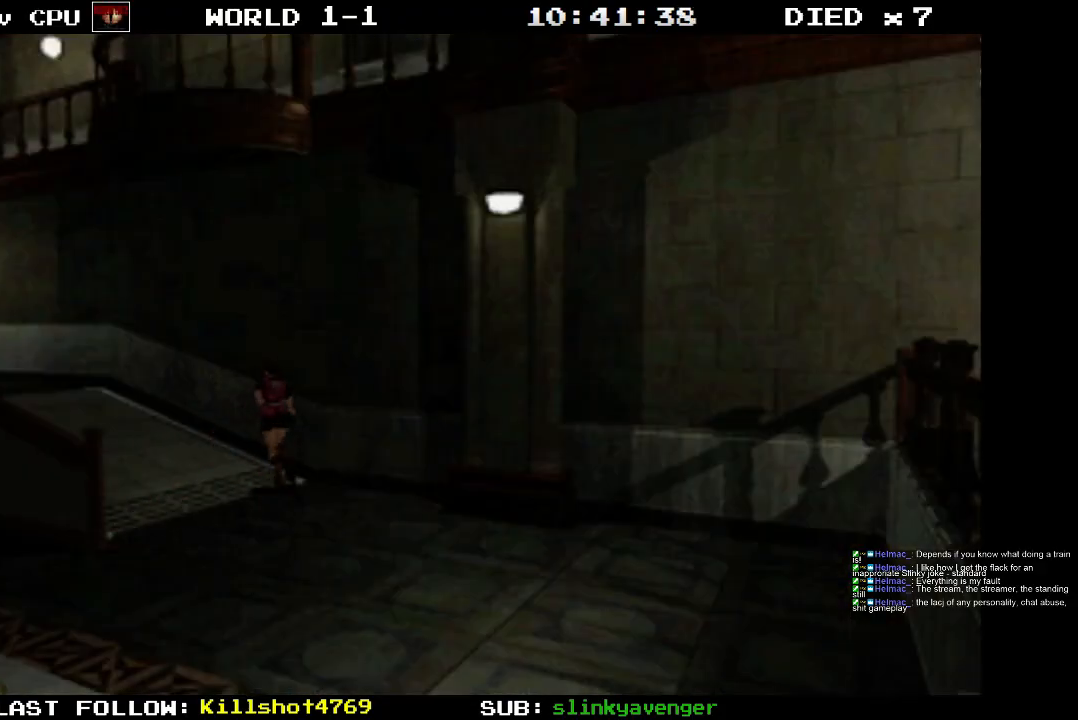
{"buttons": ["SQUARE", "DPAD_UP", "DPAD_LEFT"], "events": []}
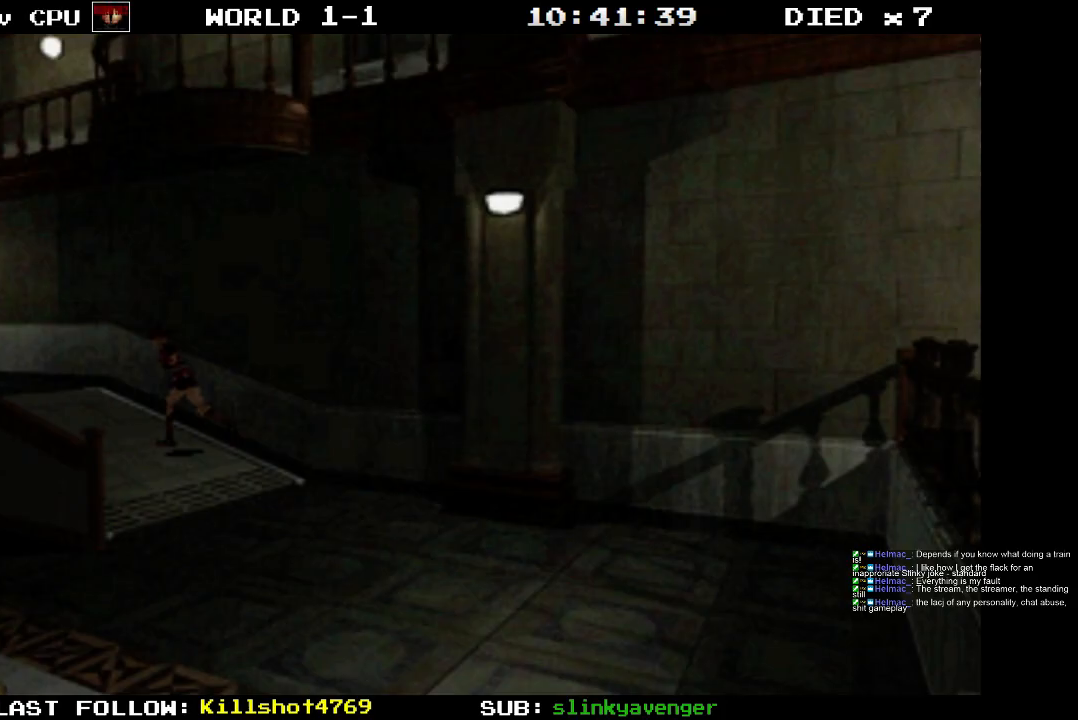
{"buttons": ["SQUARE", "DPAD_UP"], "events": [[67, "DPAD_LEFT", "up"]]}